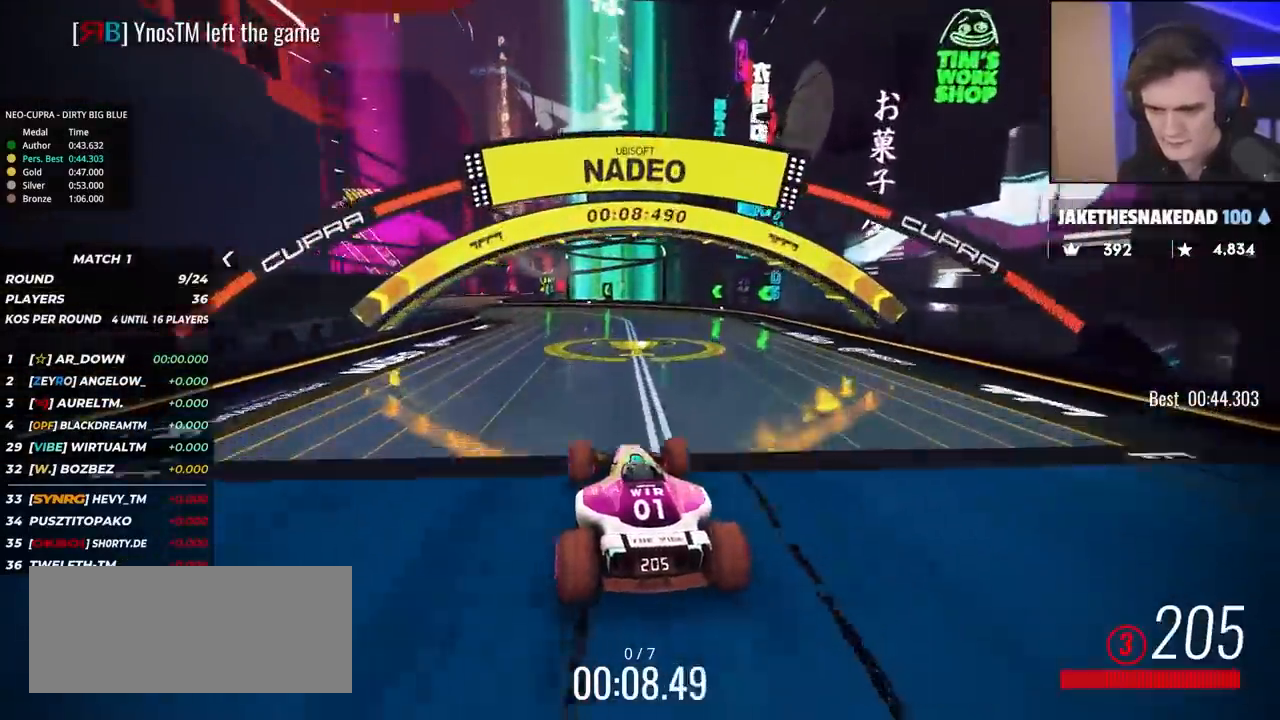
Gameplay with keyboard; each line is a JSON object with the keys held at the frame after it. "events" lists presses ("down") and releases ("up") of "brake", "down", "left", "right" and "up" between this image and that frame as [ms after this image, input, new state], when the widget could be followed in between. No other keys are recorded. Mouse input is not recorded. Key names are as the overlay labels them; some are game actions (e.g. jump) rather than physical keys.
{"keys": ["left", "up"], "events": [[33, "left", "down"]]}
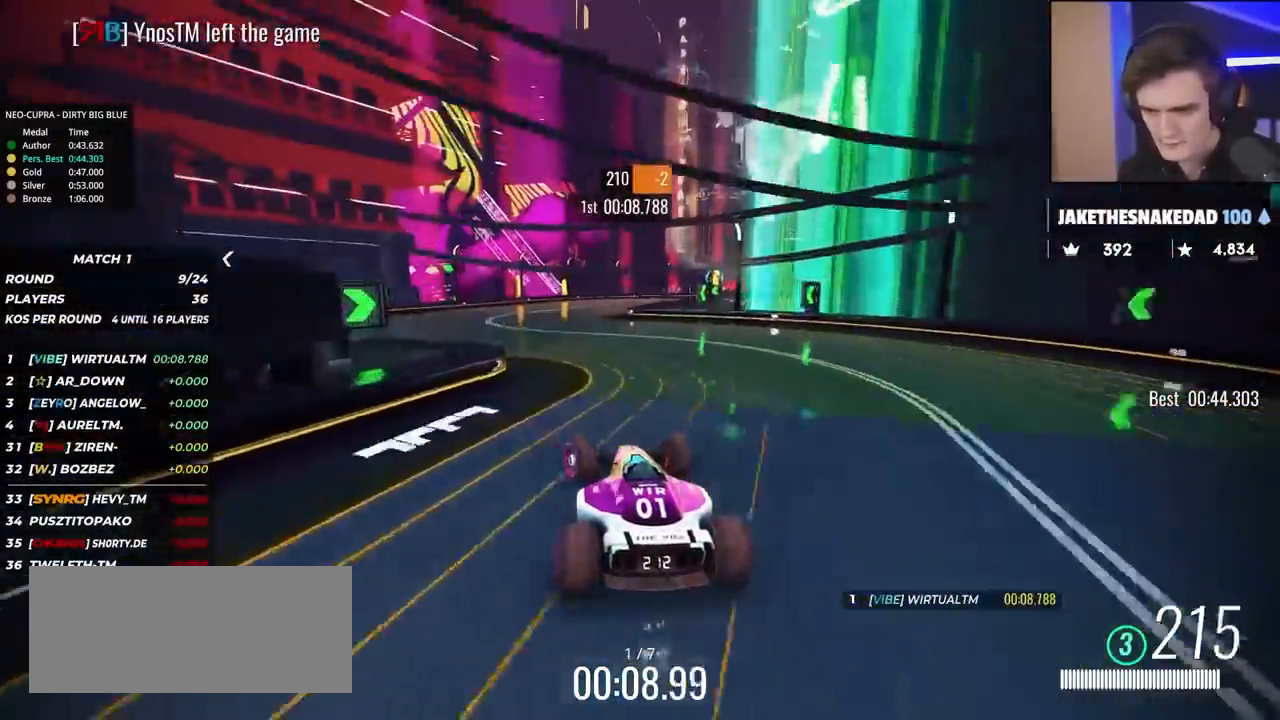
{"keys": ["right", "up"], "events": [[83, "left", "up"], [183, "right", "down"]]}
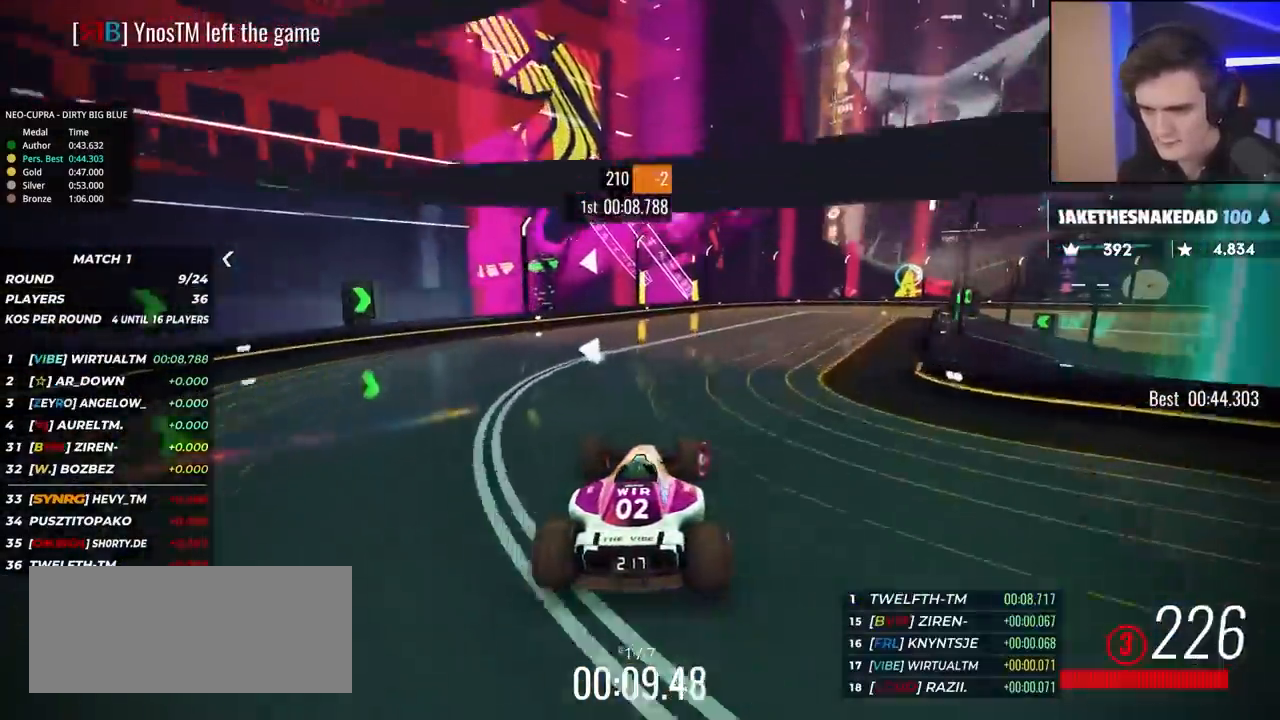
{"keys": ["right", "up"], "events": []}
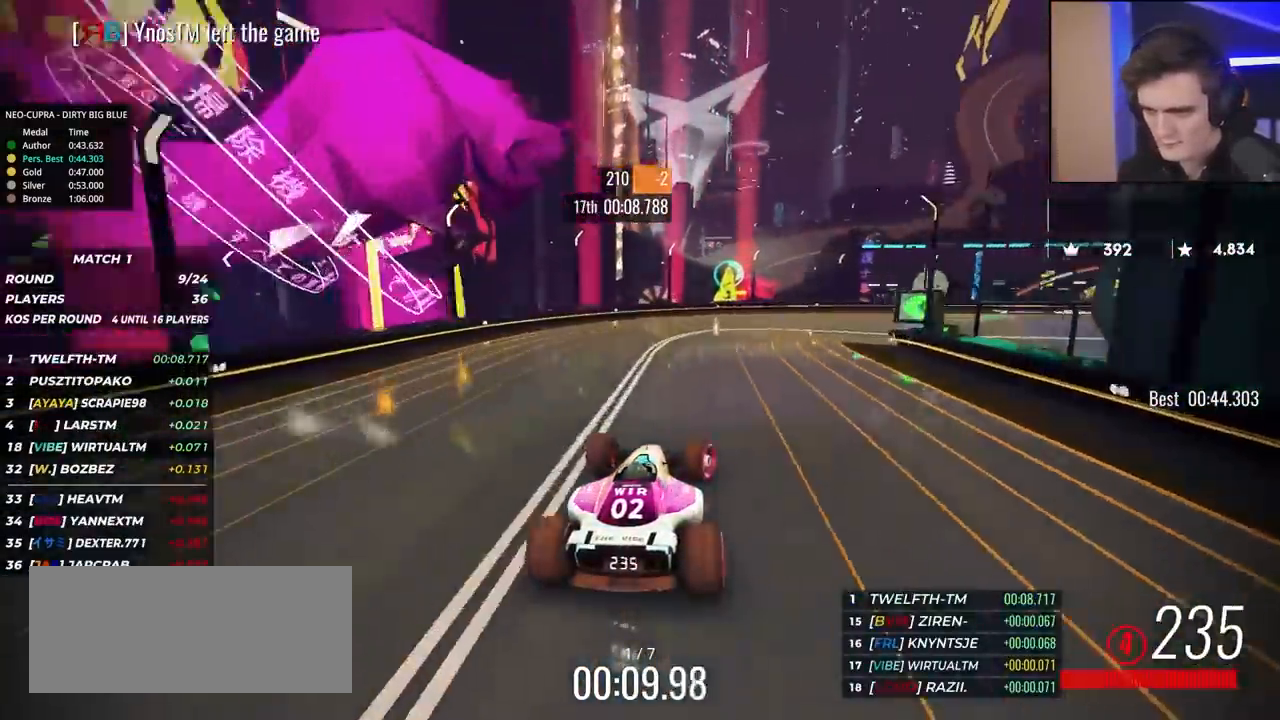
{"keys": ["right", "up"], "events": [[167, "brake", "down"], [400, "brake", "up"]]}
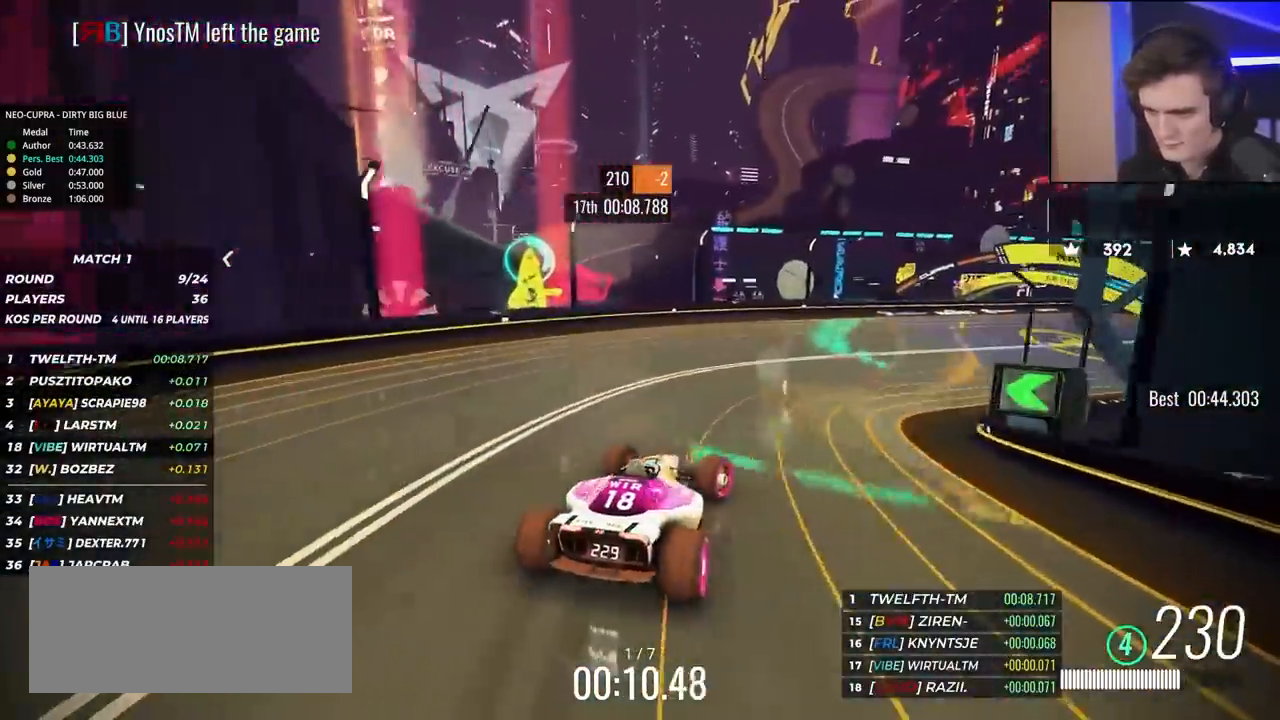
{"keys": ["brake", "right", "up"], "events": [[50, "brake", "down"], [183, "brake", "up"], [283, "brake", "down"]]}
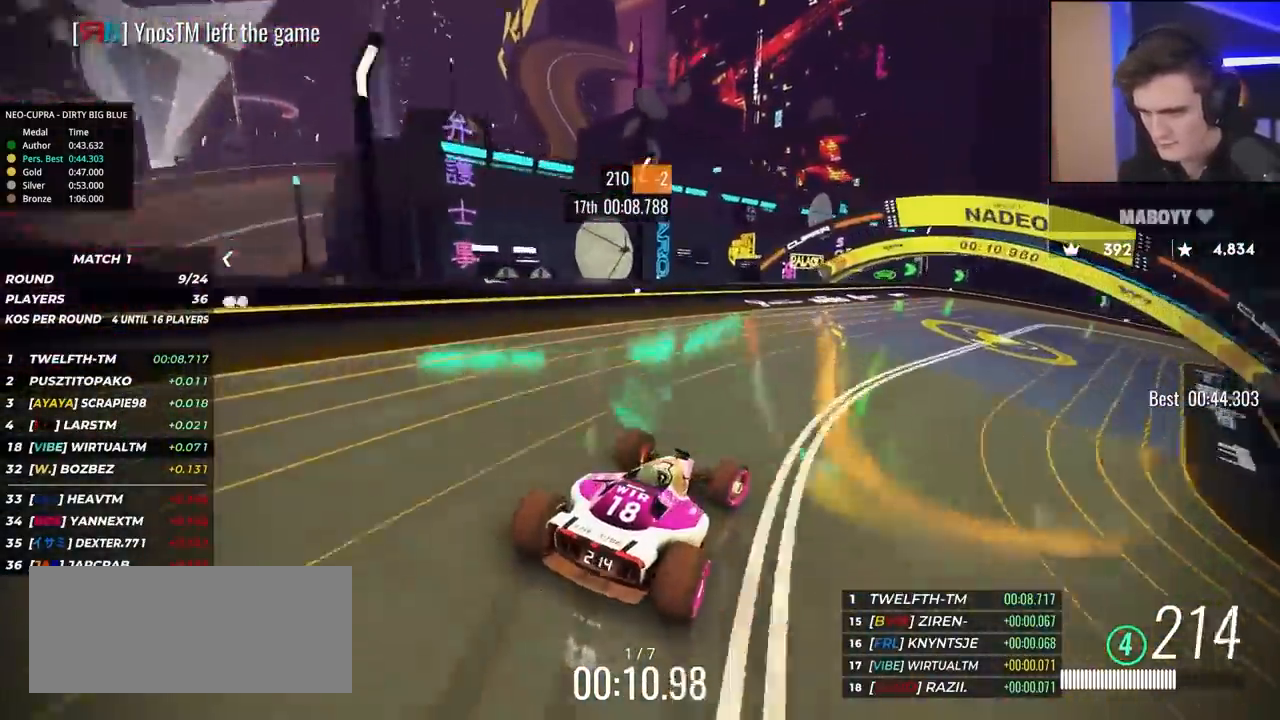
{"keys": ["right", "up"], "events": [[300, "brake", "up"]]}
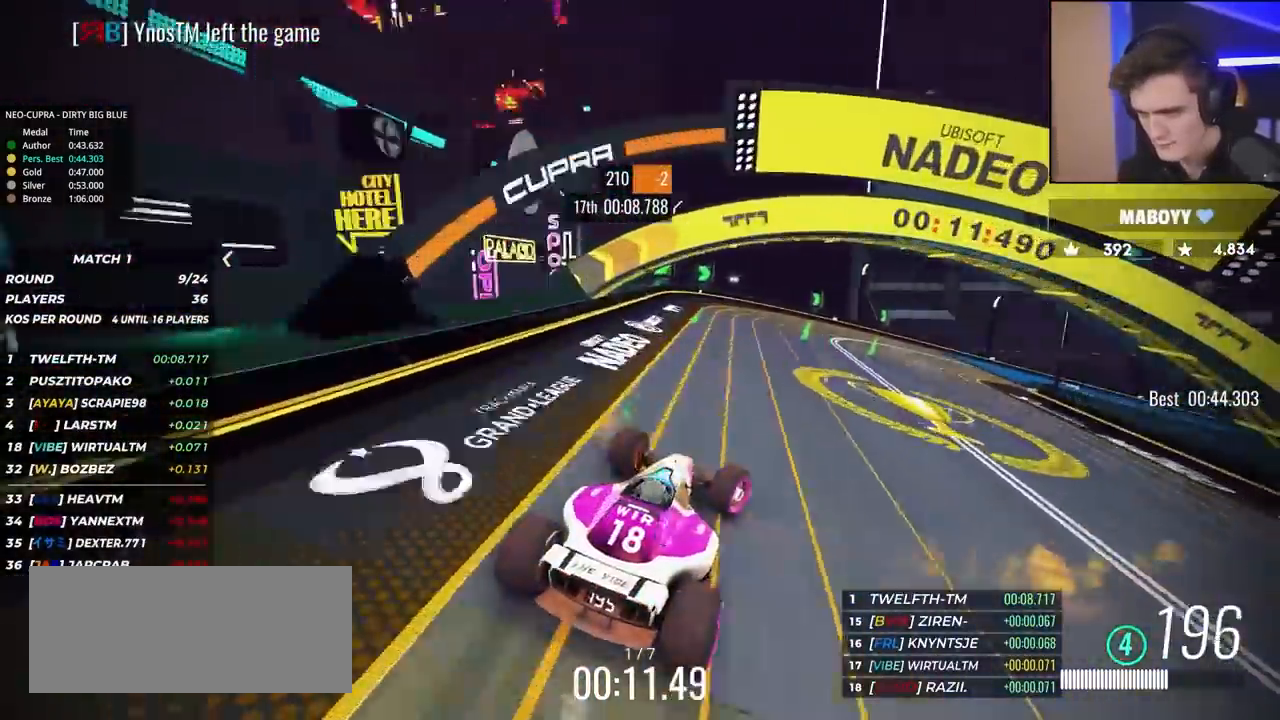
{"keys": ["right", "up"], "events": []}
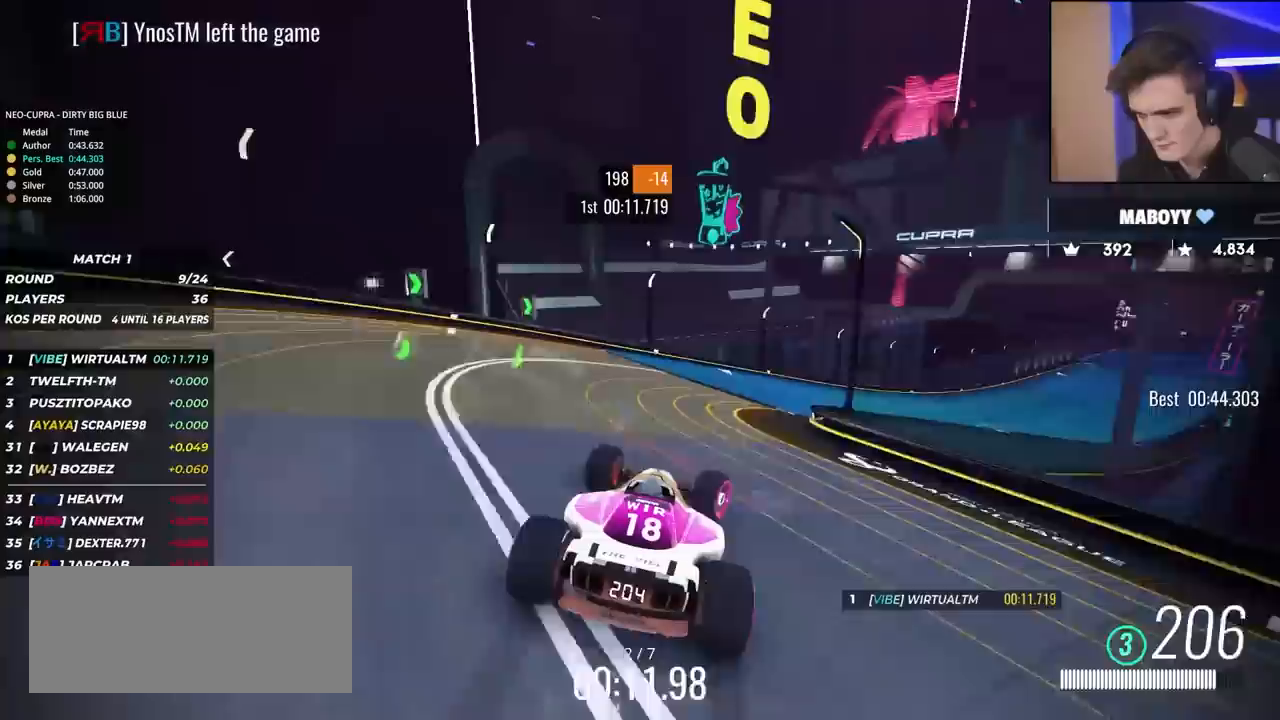
{"keys": ["up"], "events": [[417, "right", "up"]]}
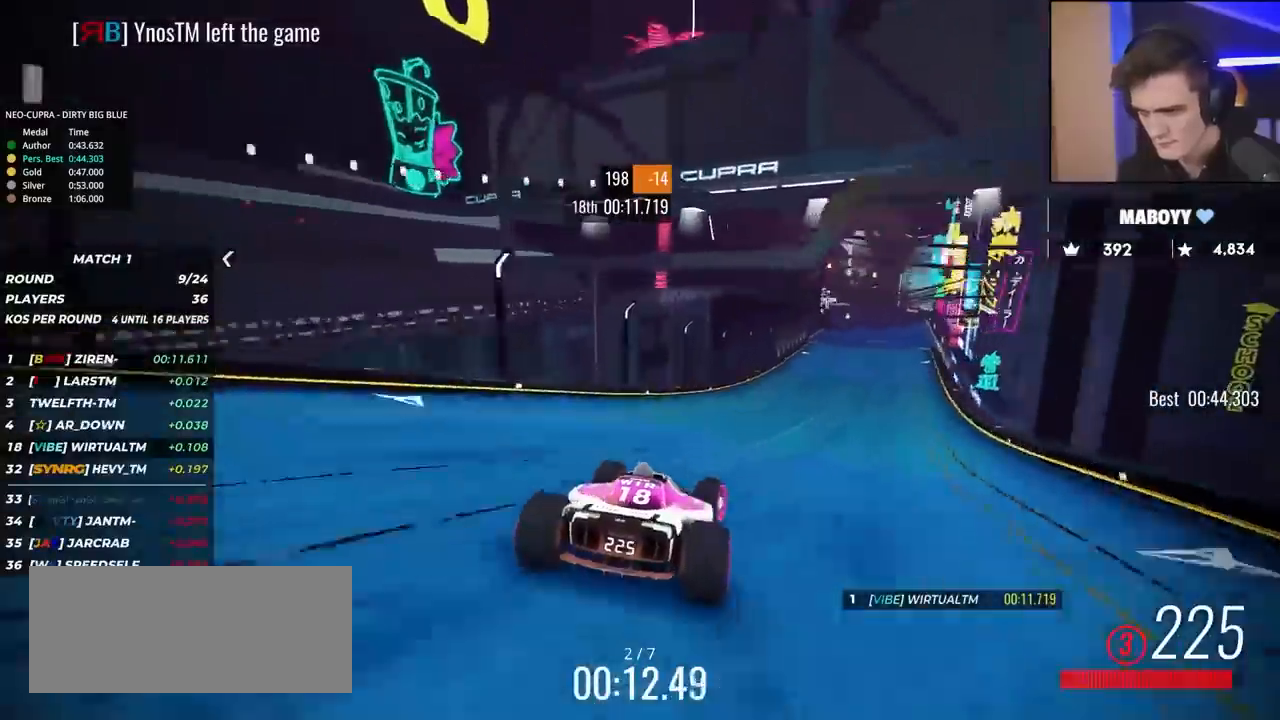
{"keys": ["up"], "events": []}
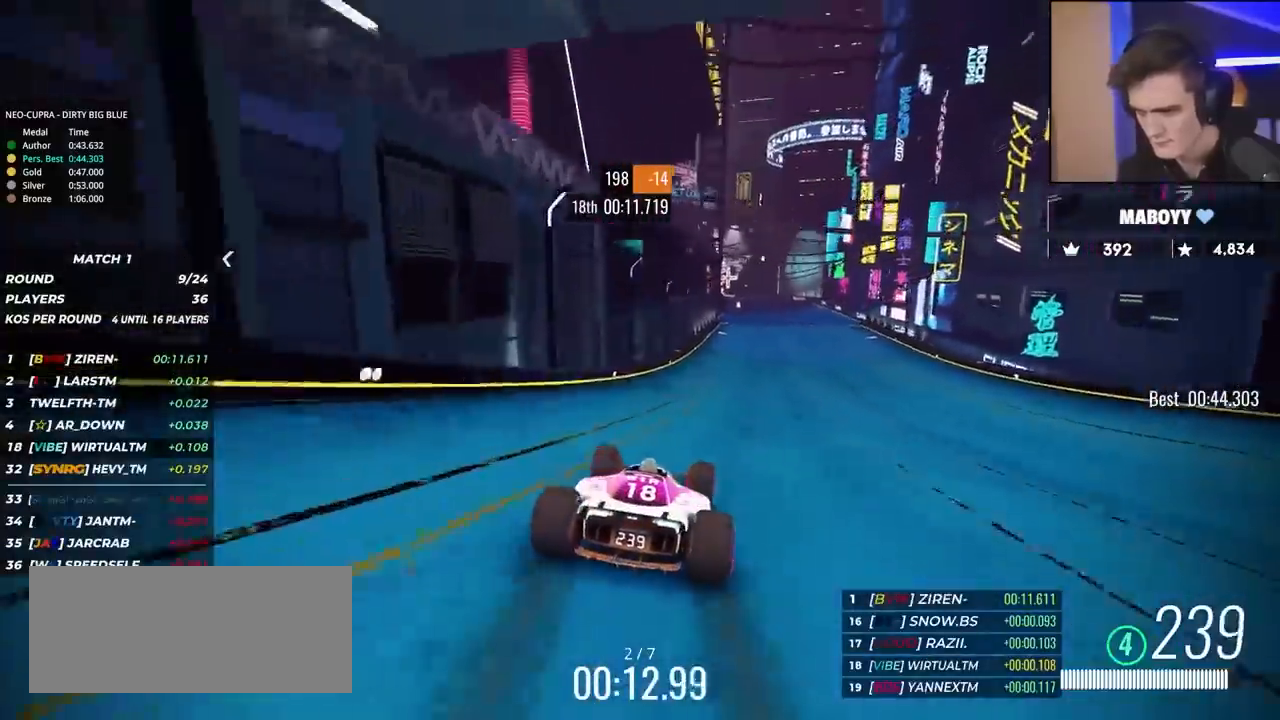
{"keys": ["up"], "events": [[117, "right", "down"], [400, "right", "up"]]}
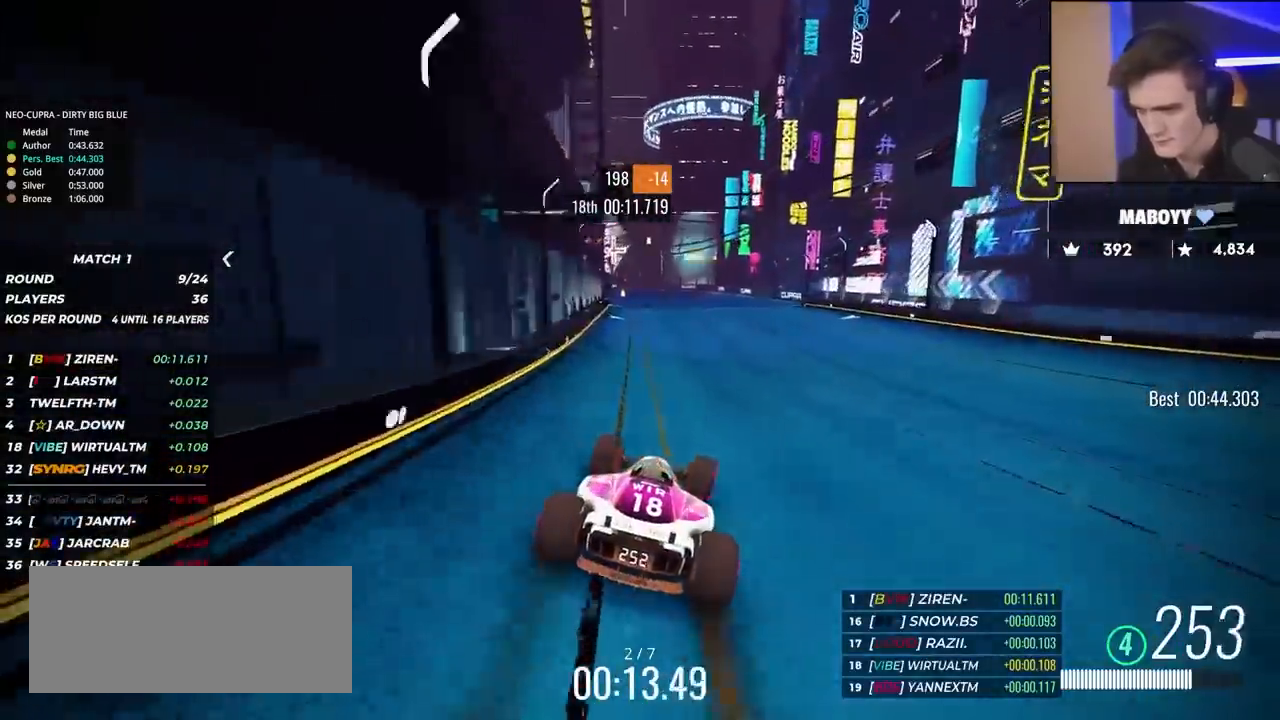
{"keys": ["left", "up"], "events": [[133, "right", "down"], [317, "right", "up"], [417, "left", "down"]]}
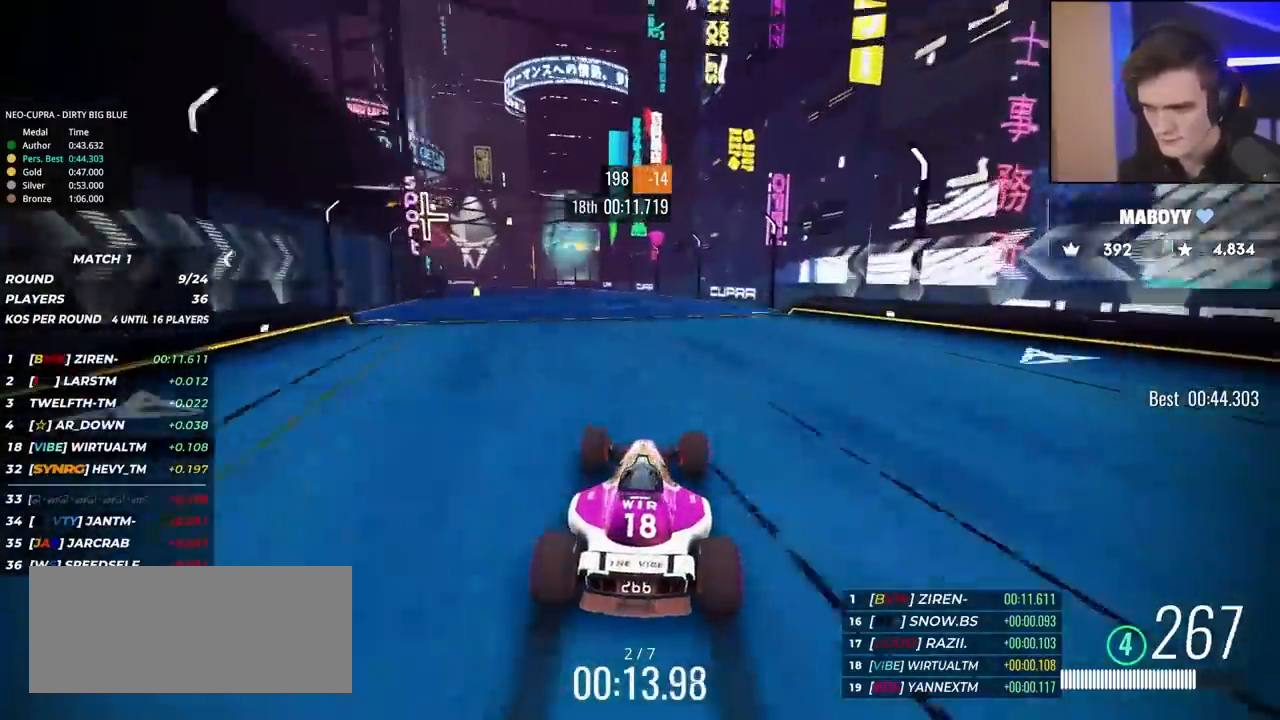
{"keys": ["left", "up"], "events": [[67, "left", "up"], [433, "left", "down"]]}
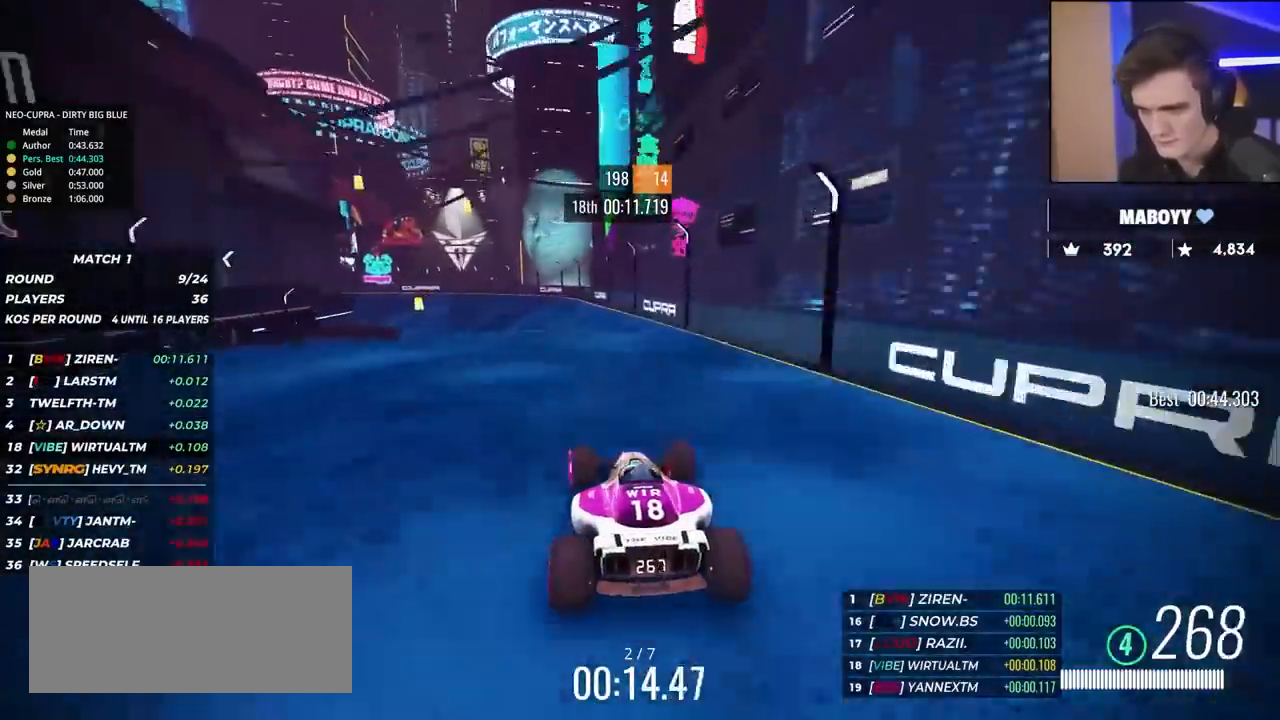
{"keys": ["left", "up"], "events": [[267, "left", "up"], [400, "left", "down"]]}
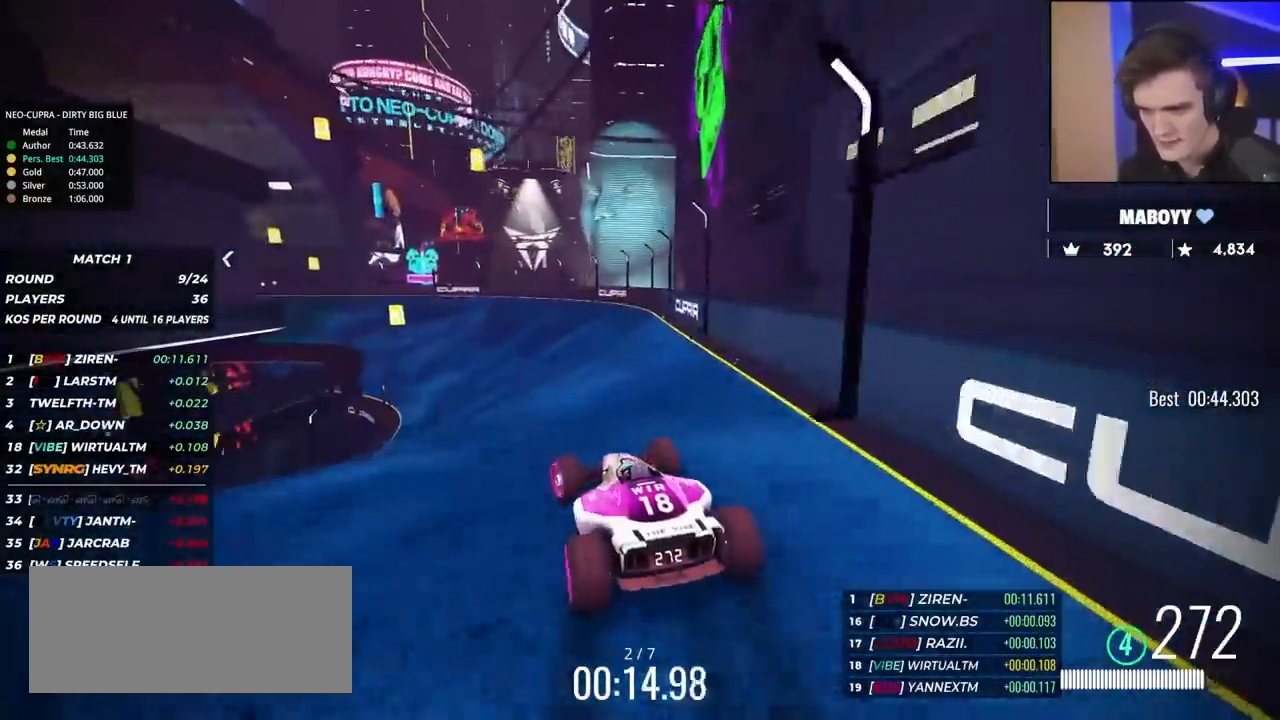
{"keys": ["left", "up"], "events": [[283, "left", "up"], [367, "left", "down"]]}
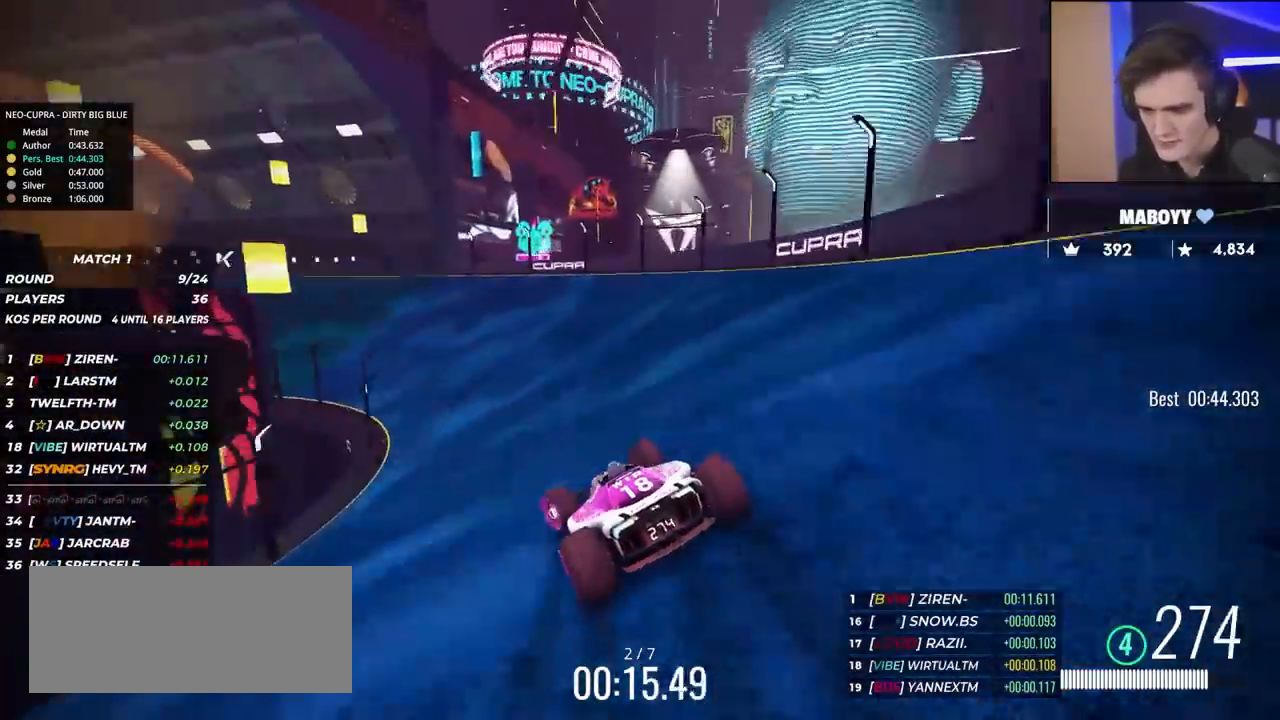
{"keys": ["left", "up"], "events": []}
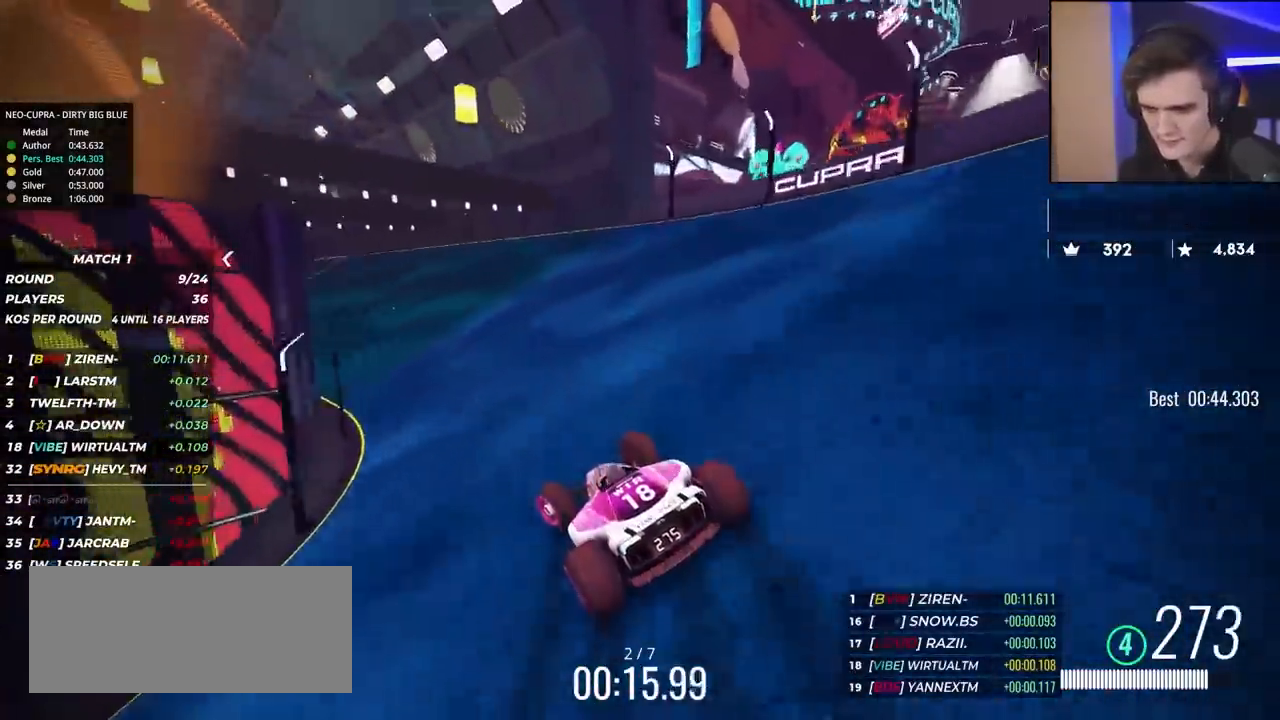
{"keys": ["up"], "events": [[167, "left", "up"], [267, "left", "down"], [400, "left", "up"]]}
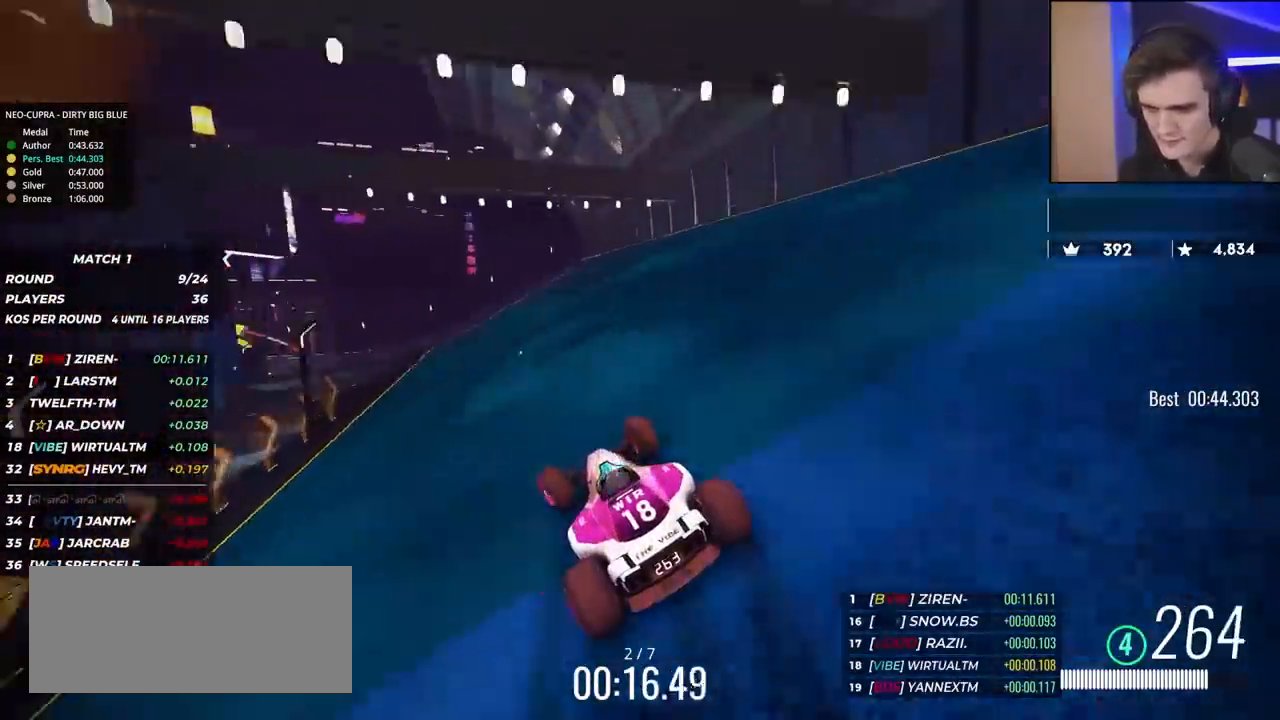
{"keys": ["left", "up"], "events": [[50, "left", "down"], [283, "left", "up"], [317, "left", "down"]]}
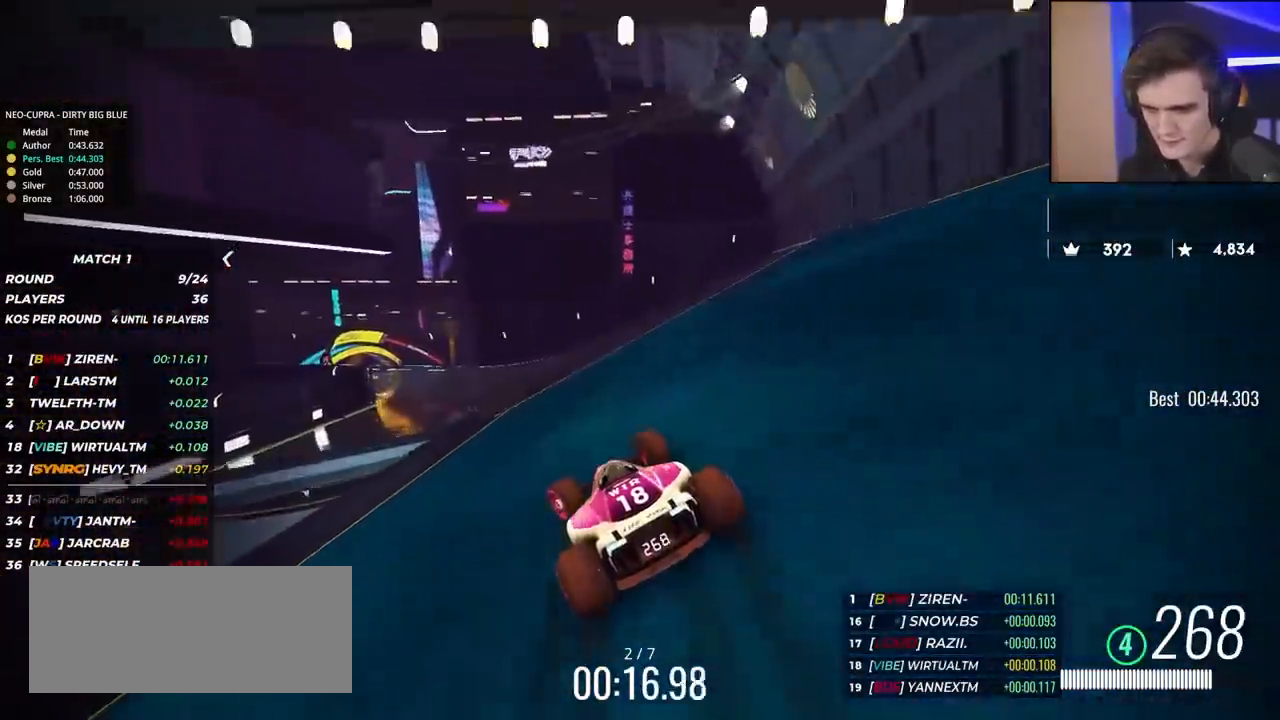
{"keys": ["left", "up"], "events": [[17, "left", "up"], [100, "left", "down"], [250, "left", "up"], [383, "left", "down"]]}
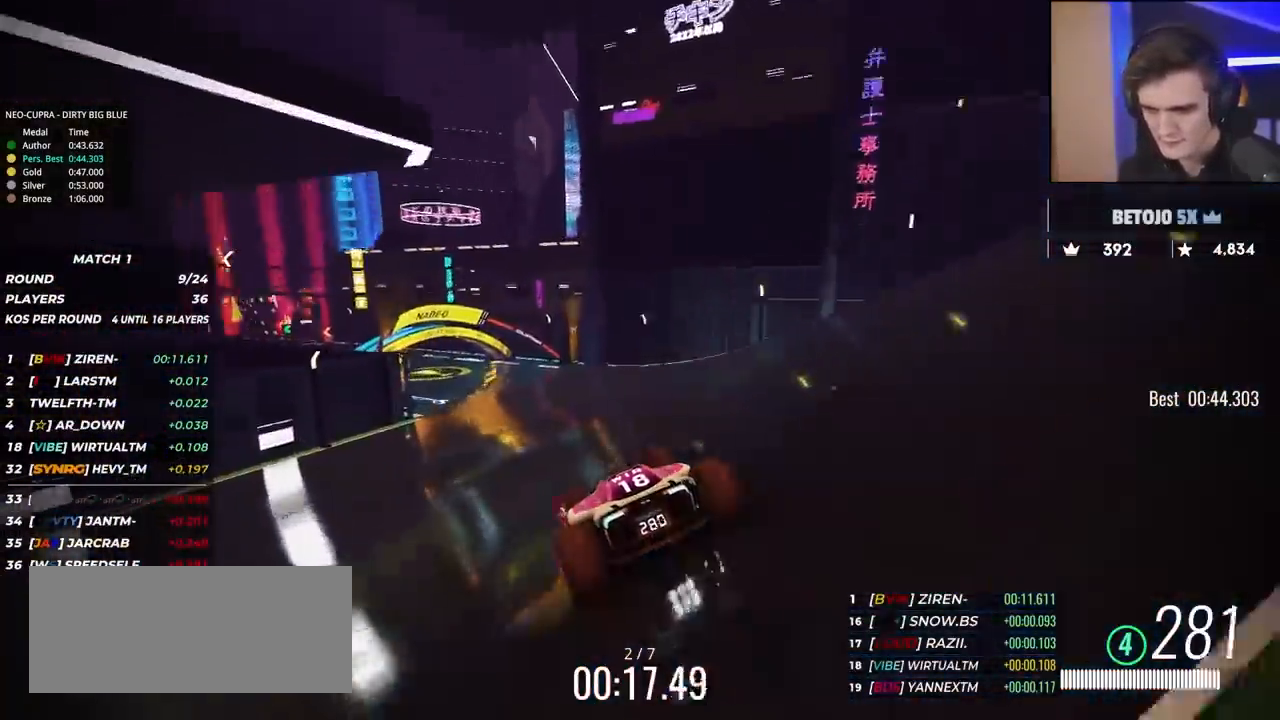
{"keys": ["left", "up"], "events": []}
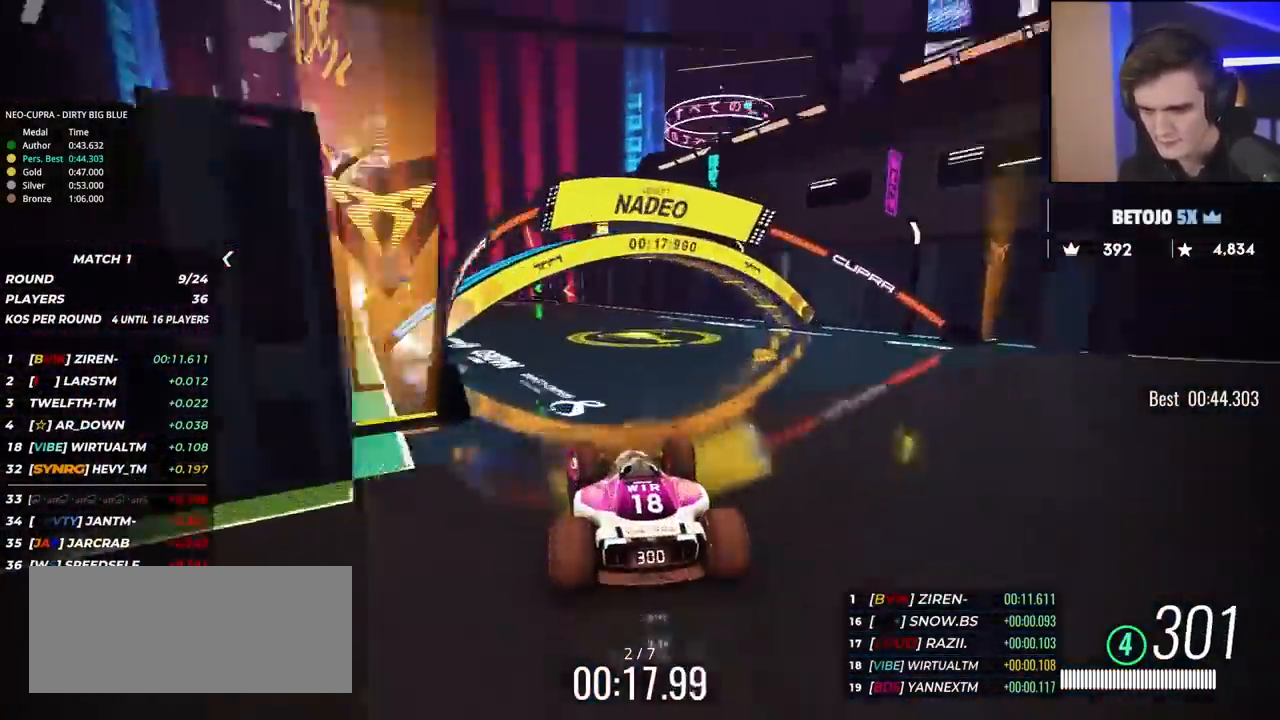
{"keys": ["left", "up"], "events": []}
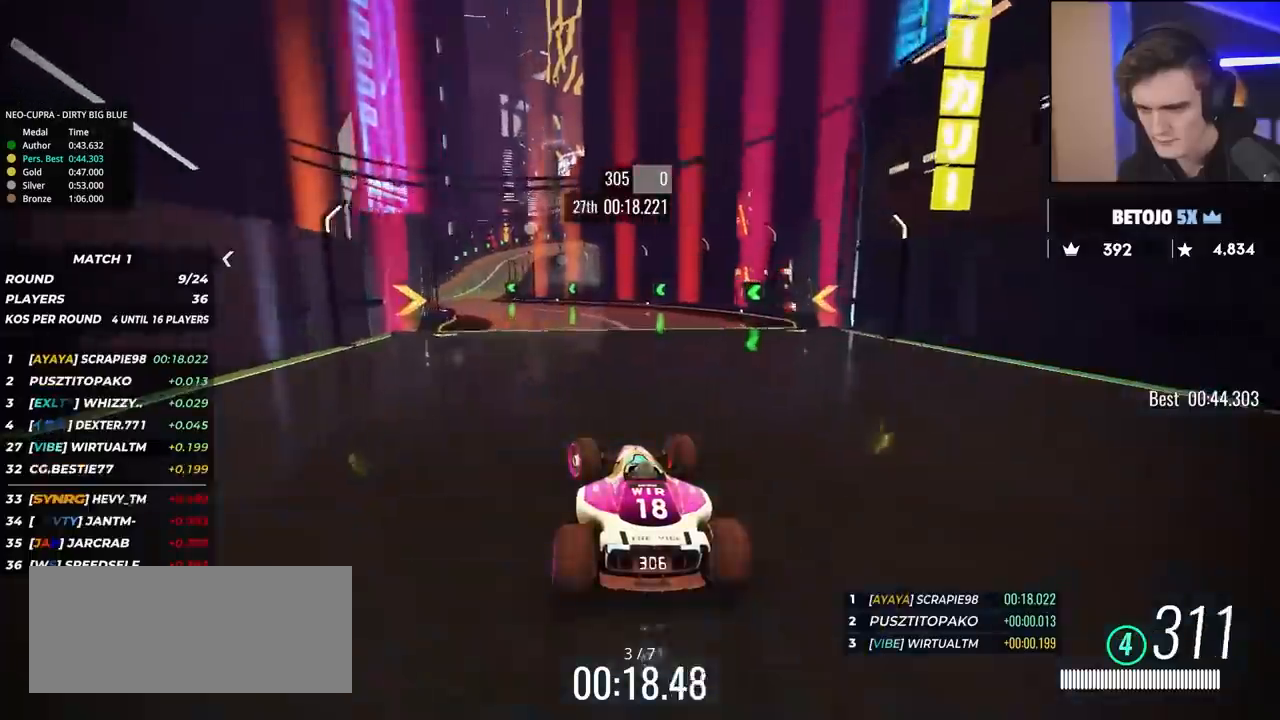
{"keys": ["right", "up"], "events": [[383, "left", "up"], [483, "right", "down"]]}
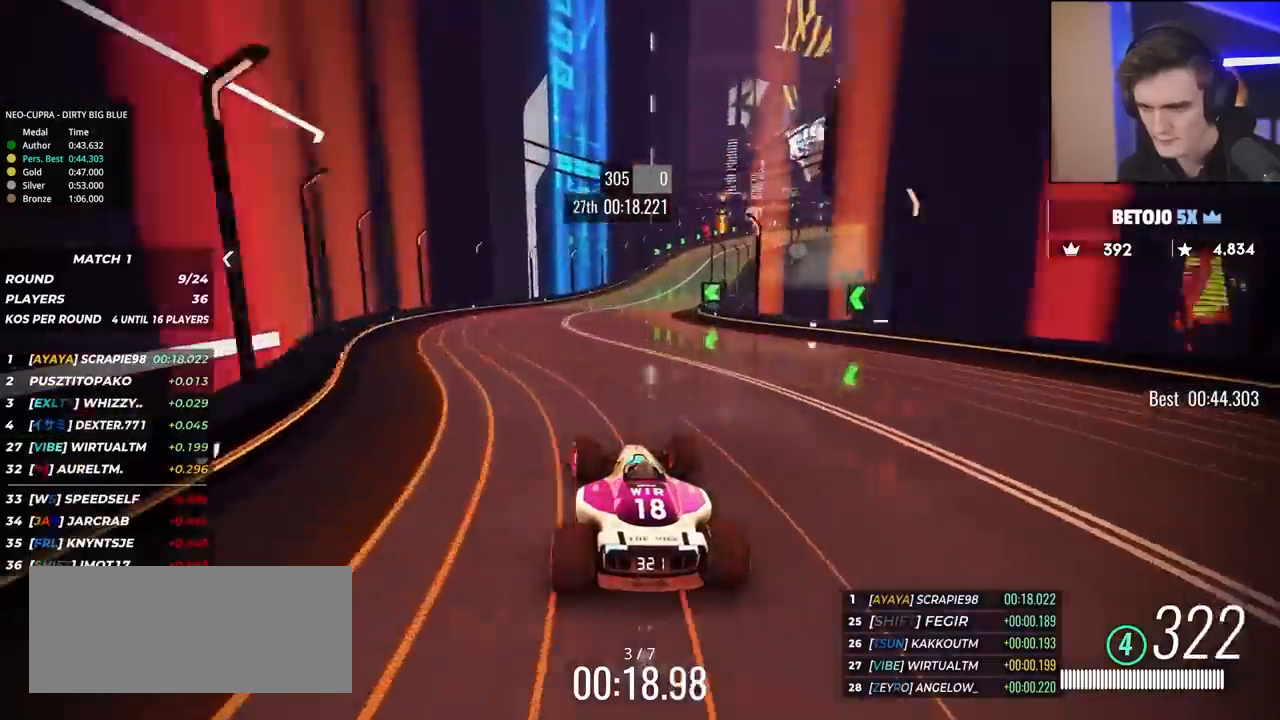
{"keys": ["right", "up"], "events": []}
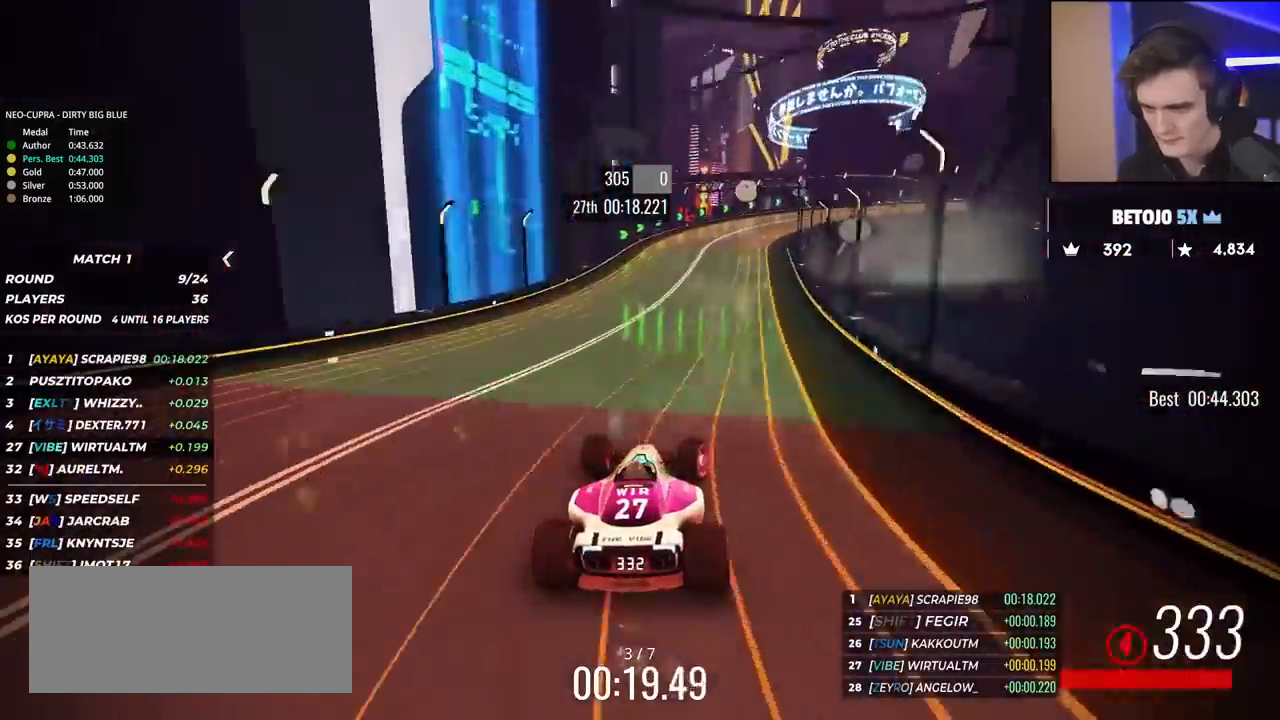
{"keys": ["brake", "right", "up"], "events": [[50, "brake", "down"]]}
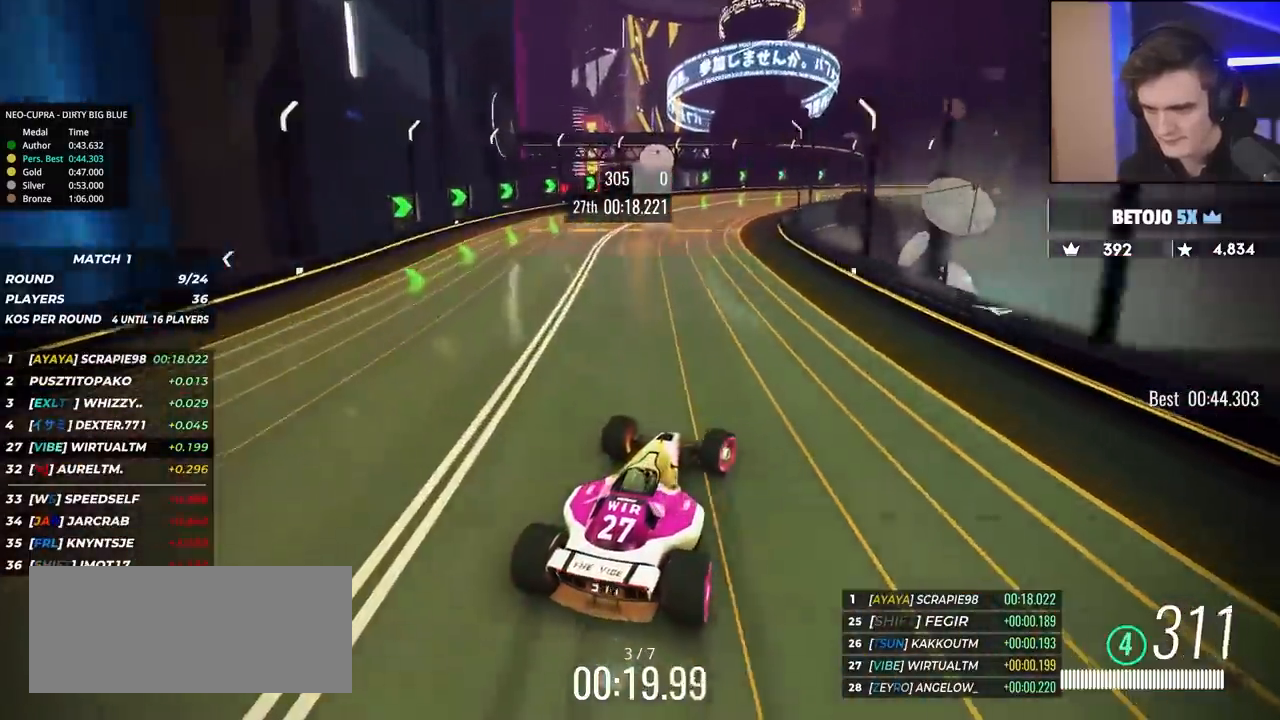
{"keys": ["right", "up"], "events": [[433, "brake", "up"]]}
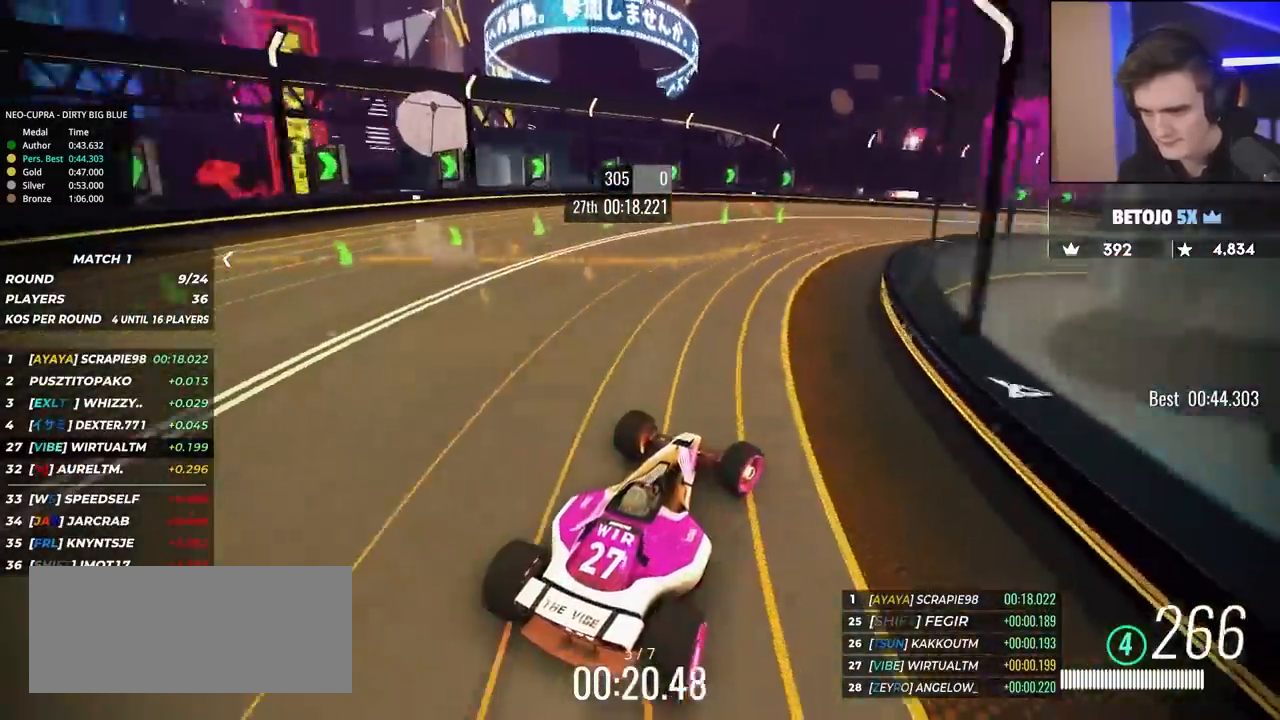
{"keys": ["right", "up"], "events": []}